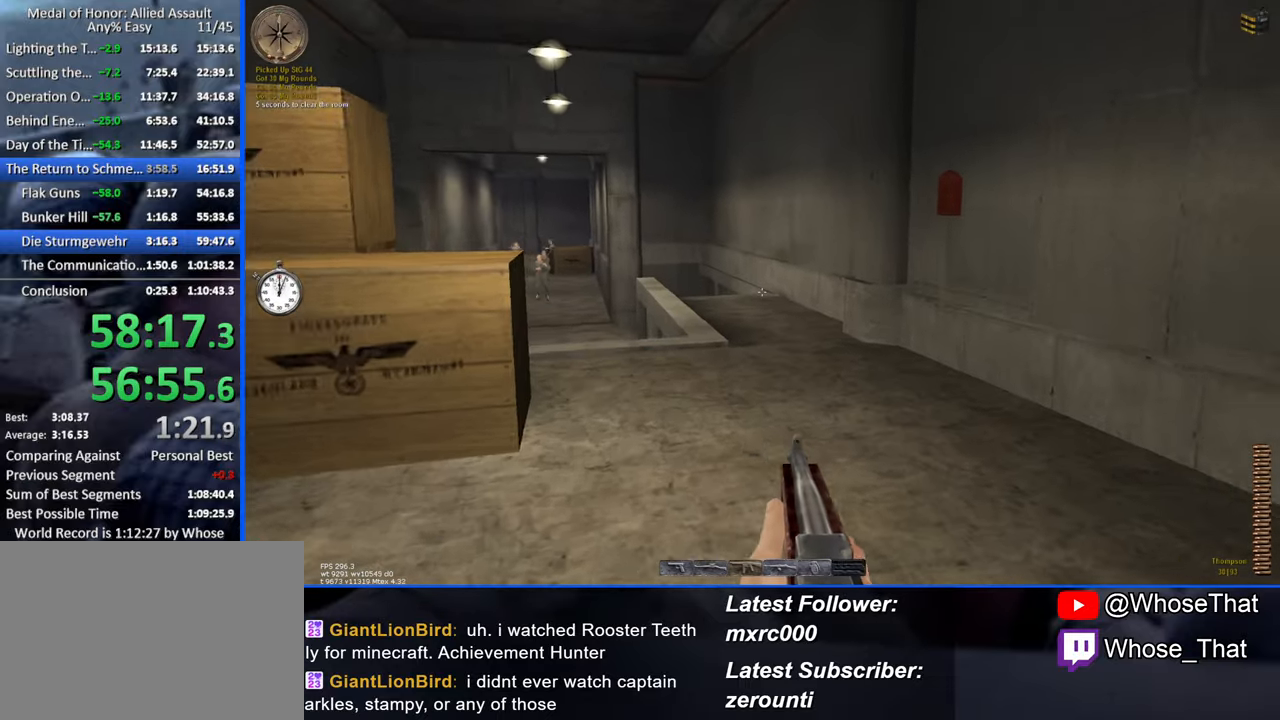
Gameplay with keyboard; each line is a JSON object with the keys held at the frame after it. "events" lists presses ("down") and releases ("up") of "1", "2", "3", "4", "5", "a", "alt", "c", "caps_lock", "ctrl", "d", "e", "f", "f7", "f8", "f9", "g", "page_up", "q", "r", "s", "shift", "space", "t", "tab", "v", "w", "x" and "z" between this image and that frame as [ms after this image, input, new state], when the widget could be followed in between. No other keys are recorded. Mouse input is not recorded.
{"keys": ["w"], "events": []}
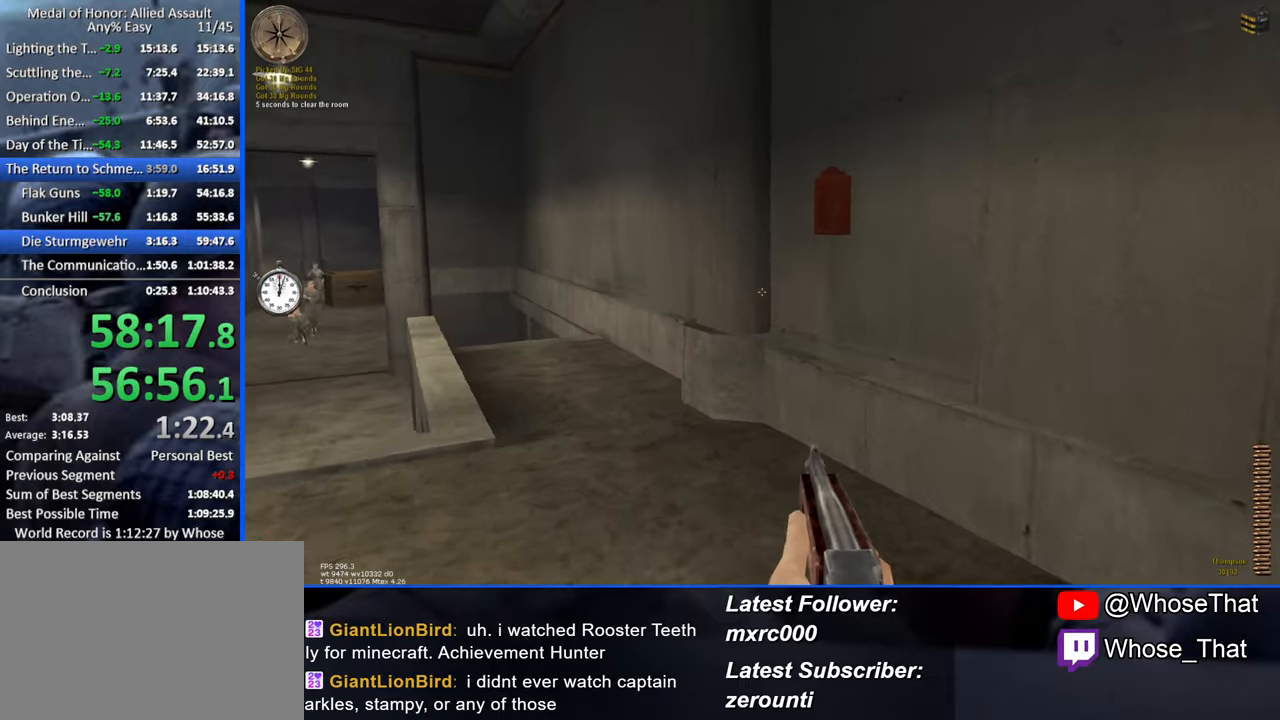
{"keys": ["w"], "events": []}
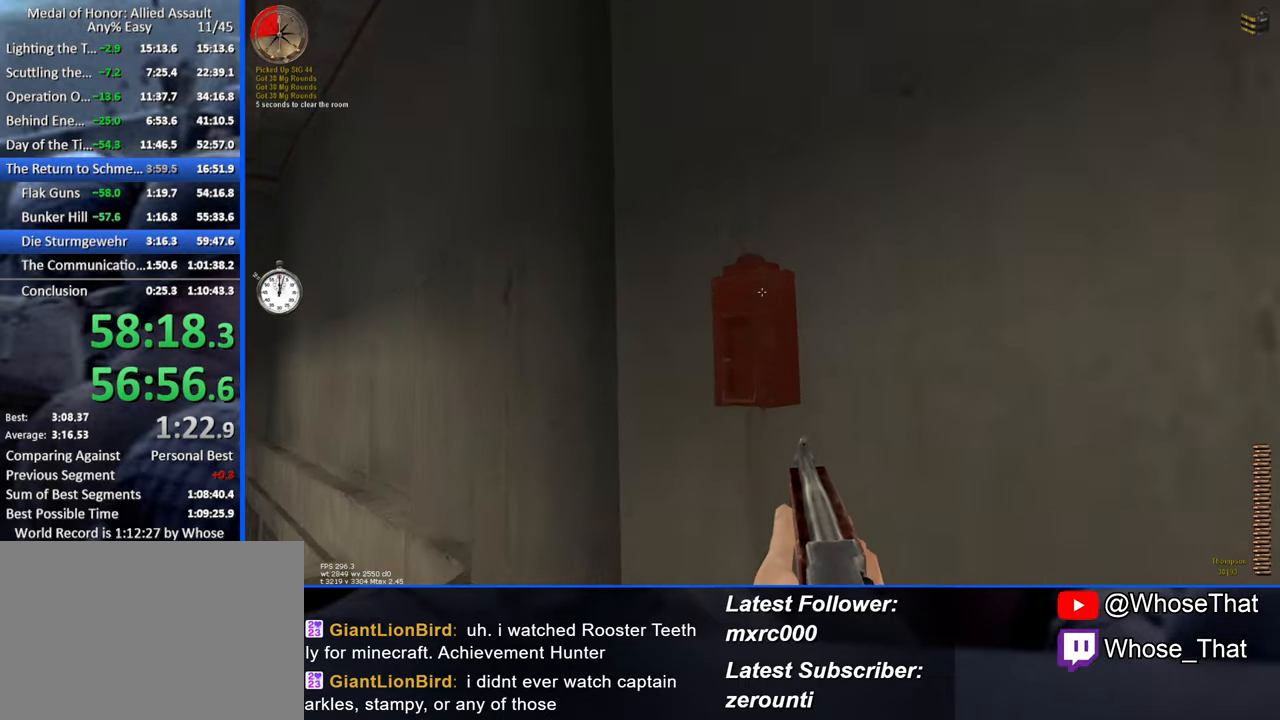
{"keys": ["a", "w"], "events": [[133, "a", "down"], [183, "f", "down"], [317, "f", "up"]]}
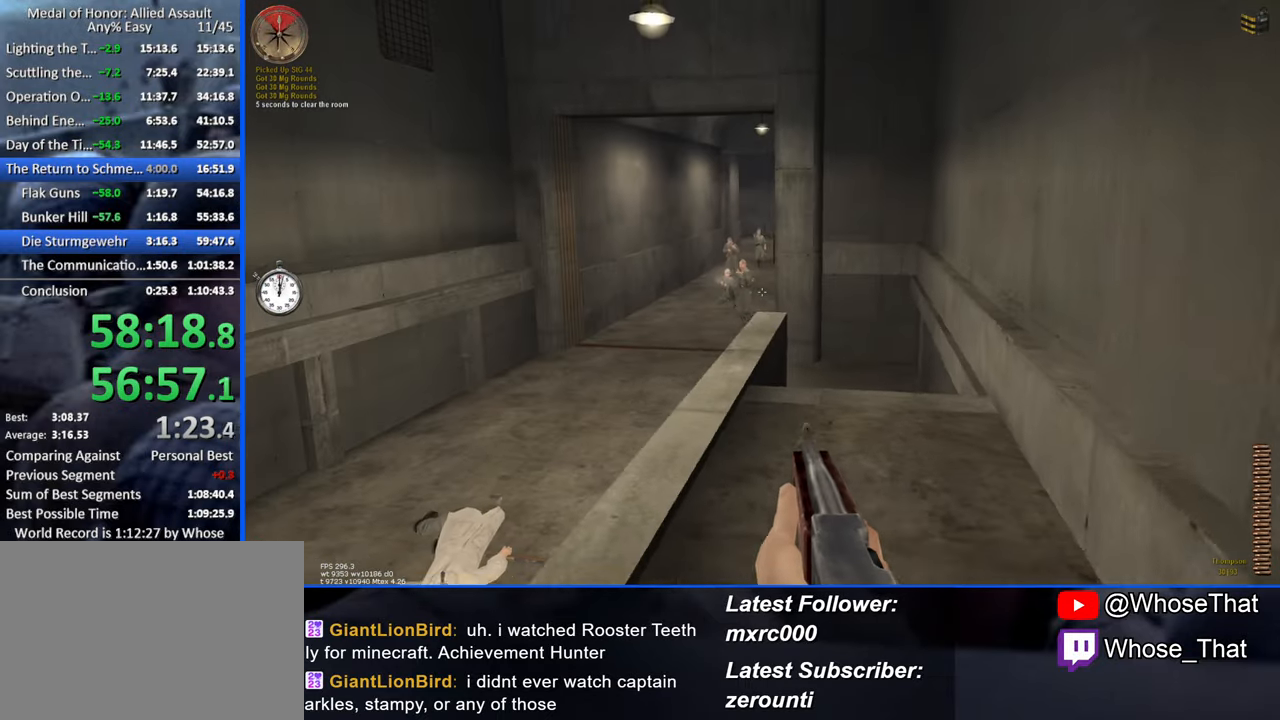
{"keys": ["w"], "events": [[200, "a", "up"]]}
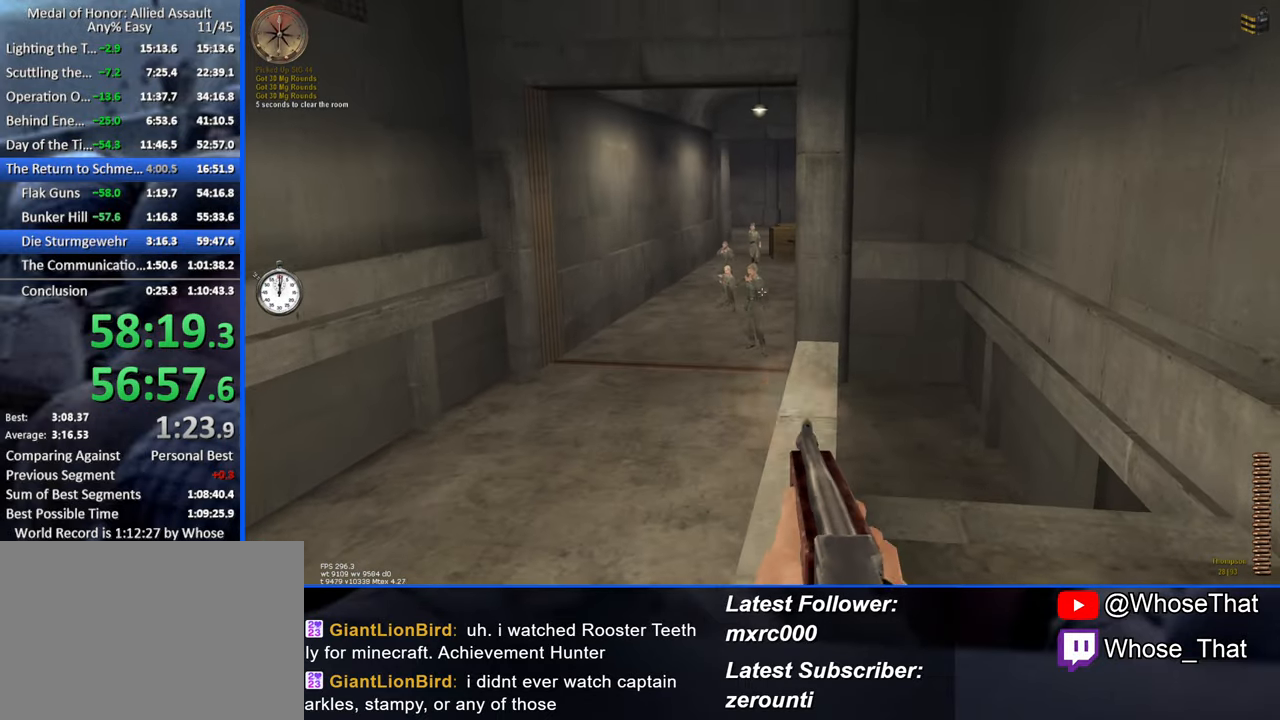
{"keys": ["a", "w"], "events": [[500, "a", "down"]]}
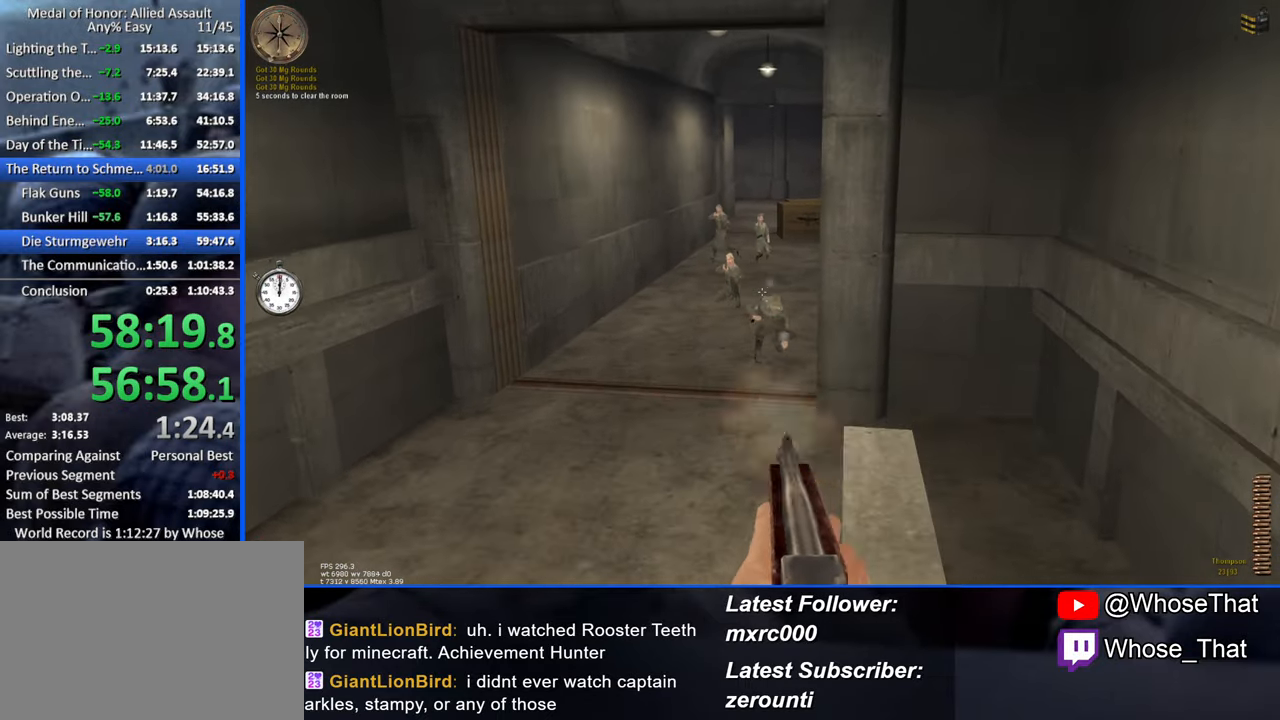
{"keys": ["w"], "events": [[150, "a", "up"]]}
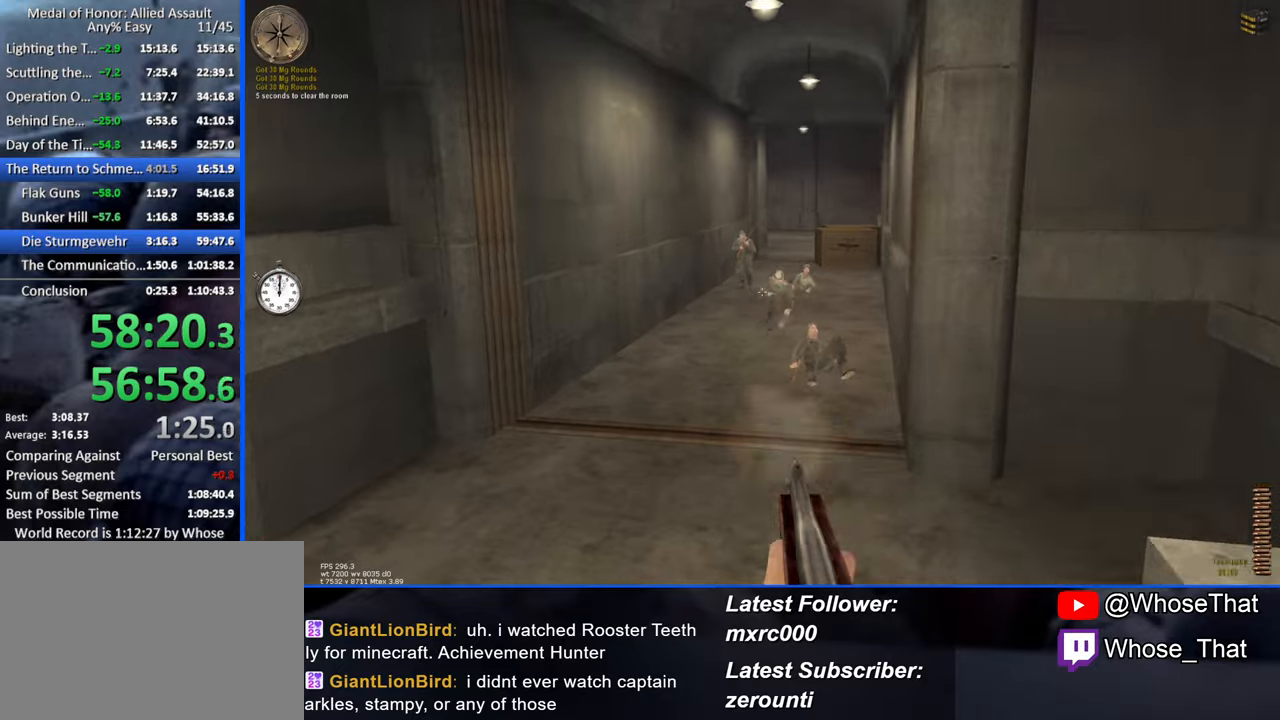
{"keys": ["w"], "events": []}
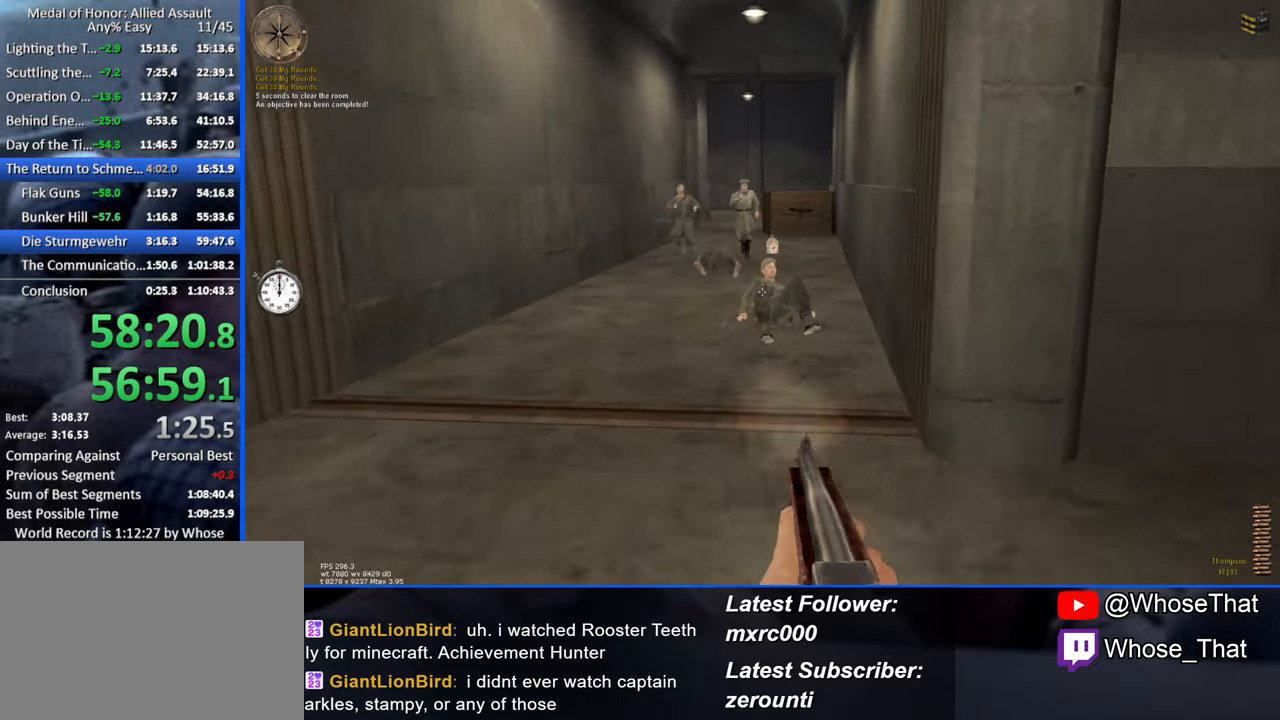
{"keys": ["w"], "events": []}
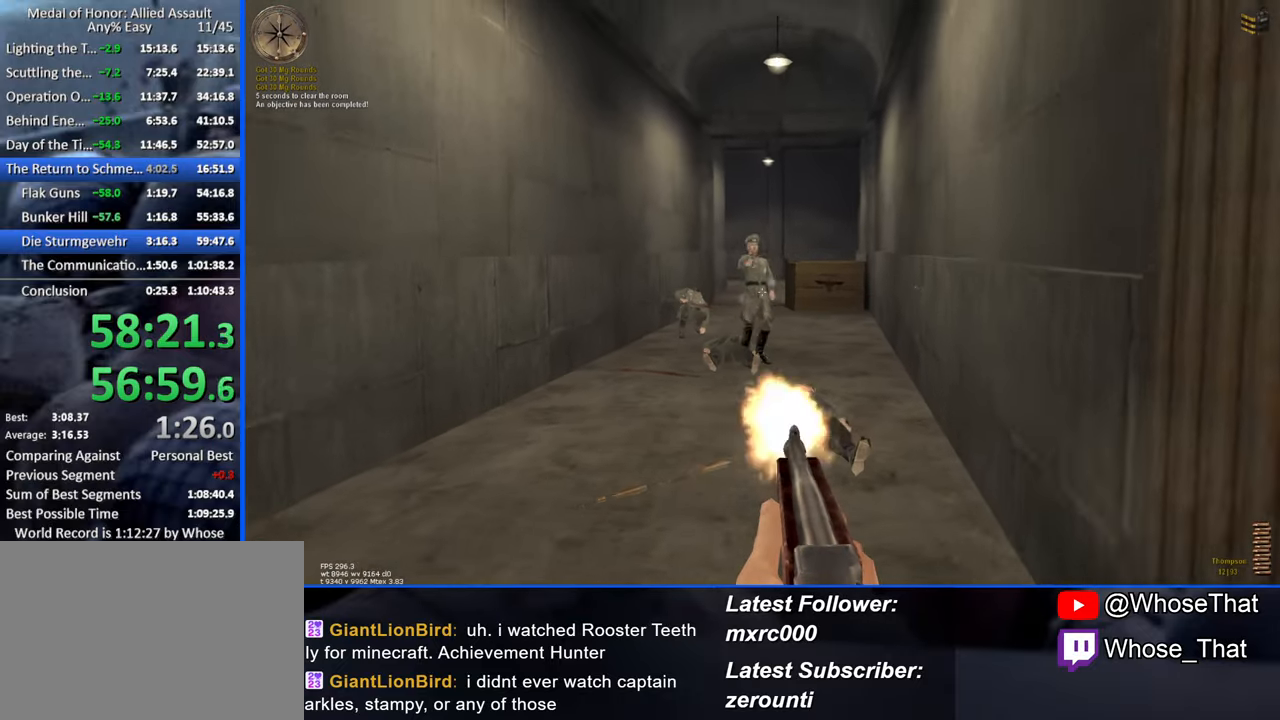
{"keys": ["w"], "events": []}
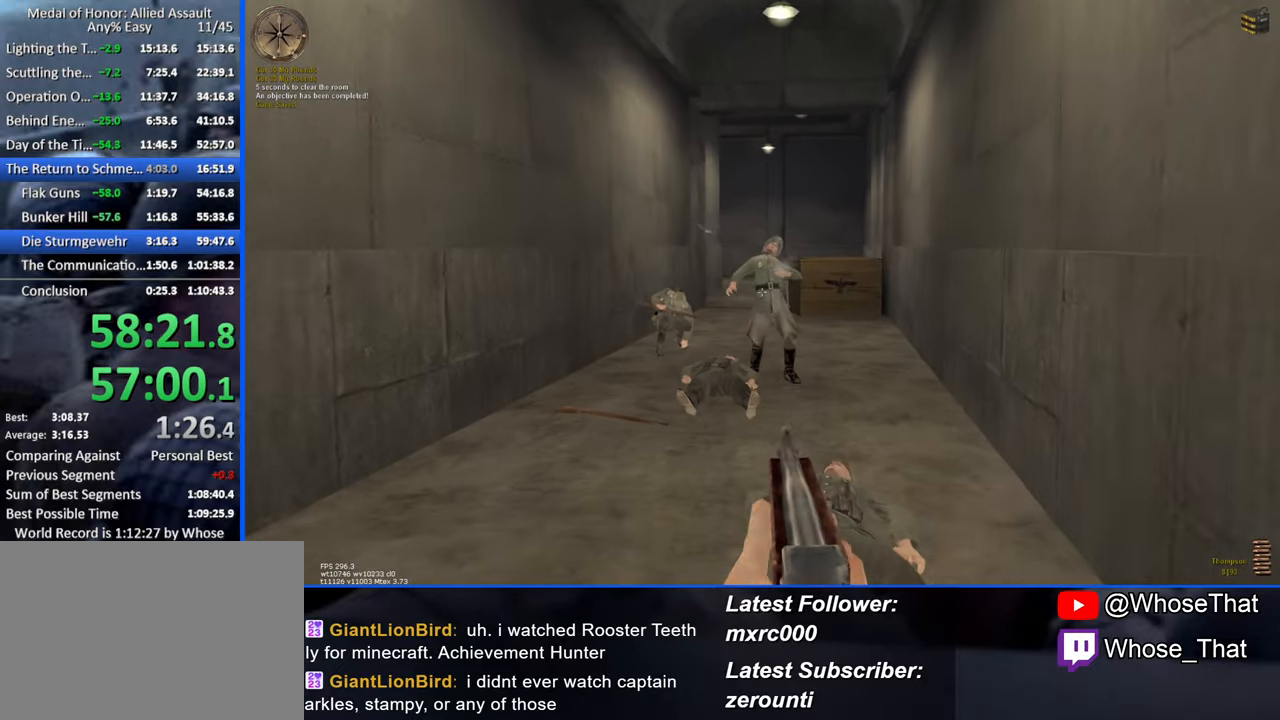
{"keys": ["w"], "events": [[50, "d", "down"], [150, "d", "up"]]}
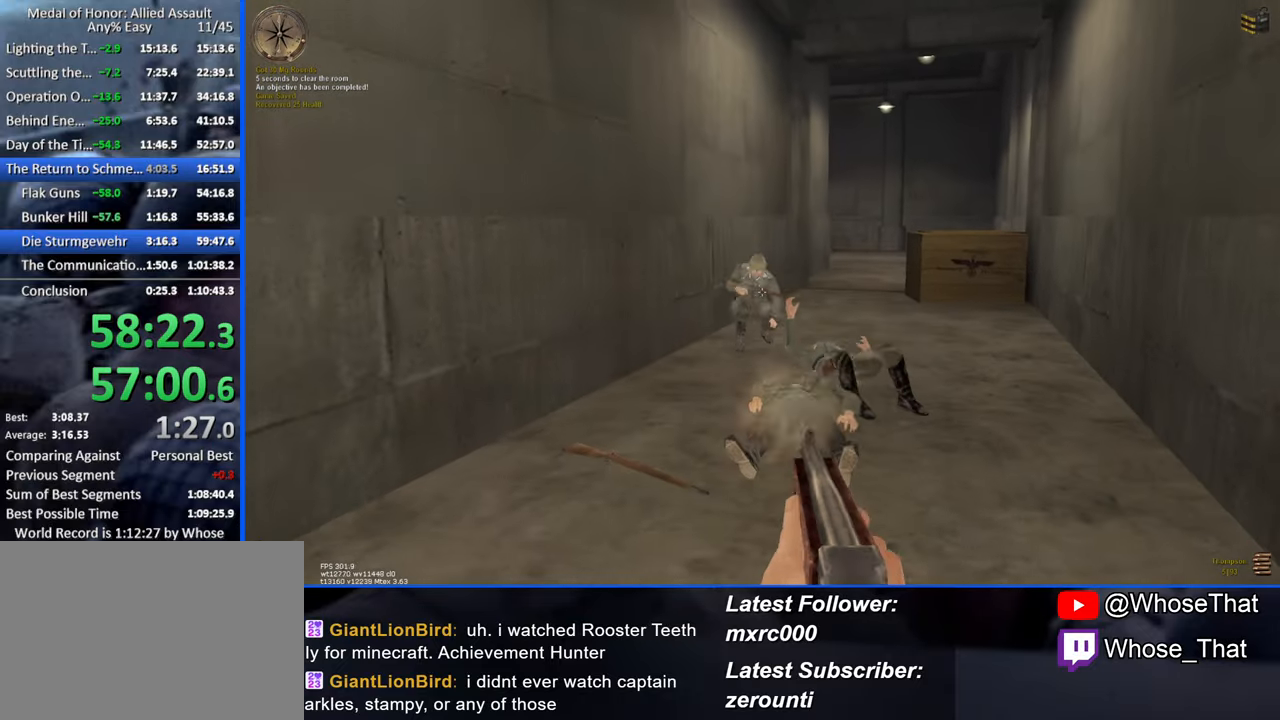
{"keys": ["w"], "events": []}
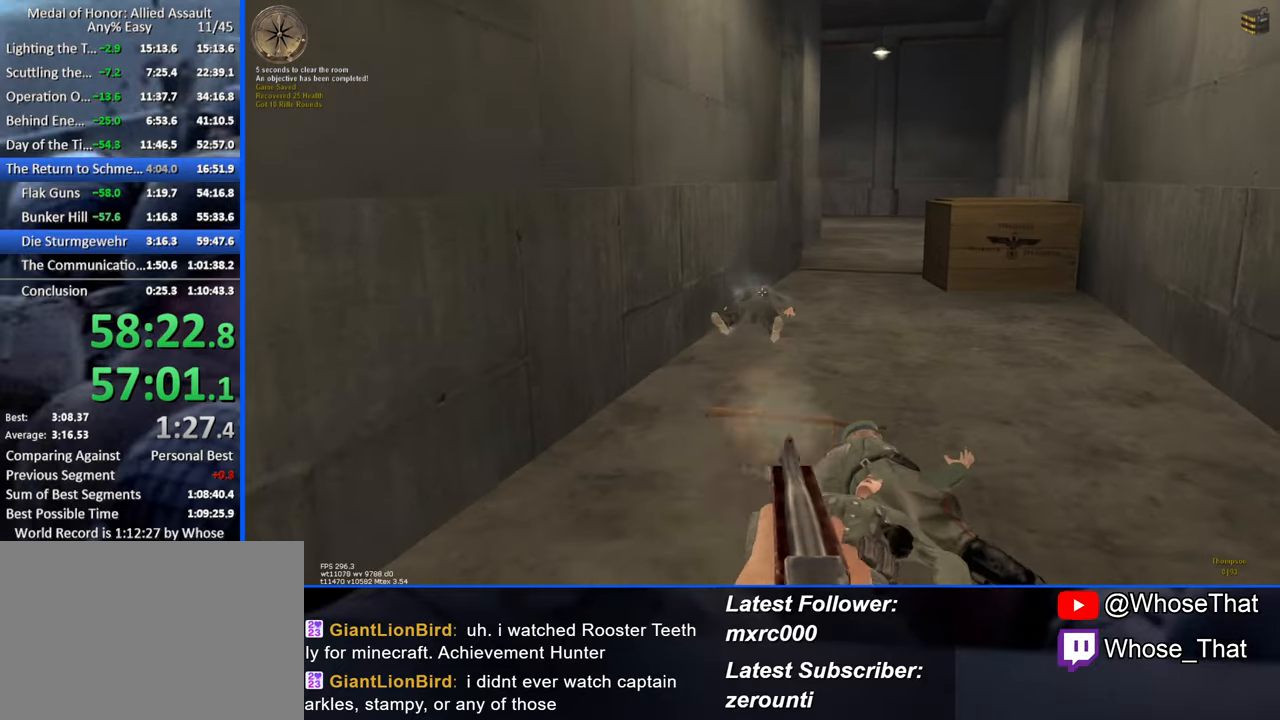
{"keys": ["w"], "events": [[34, "r", "down"], [134, "r", "up"]]}
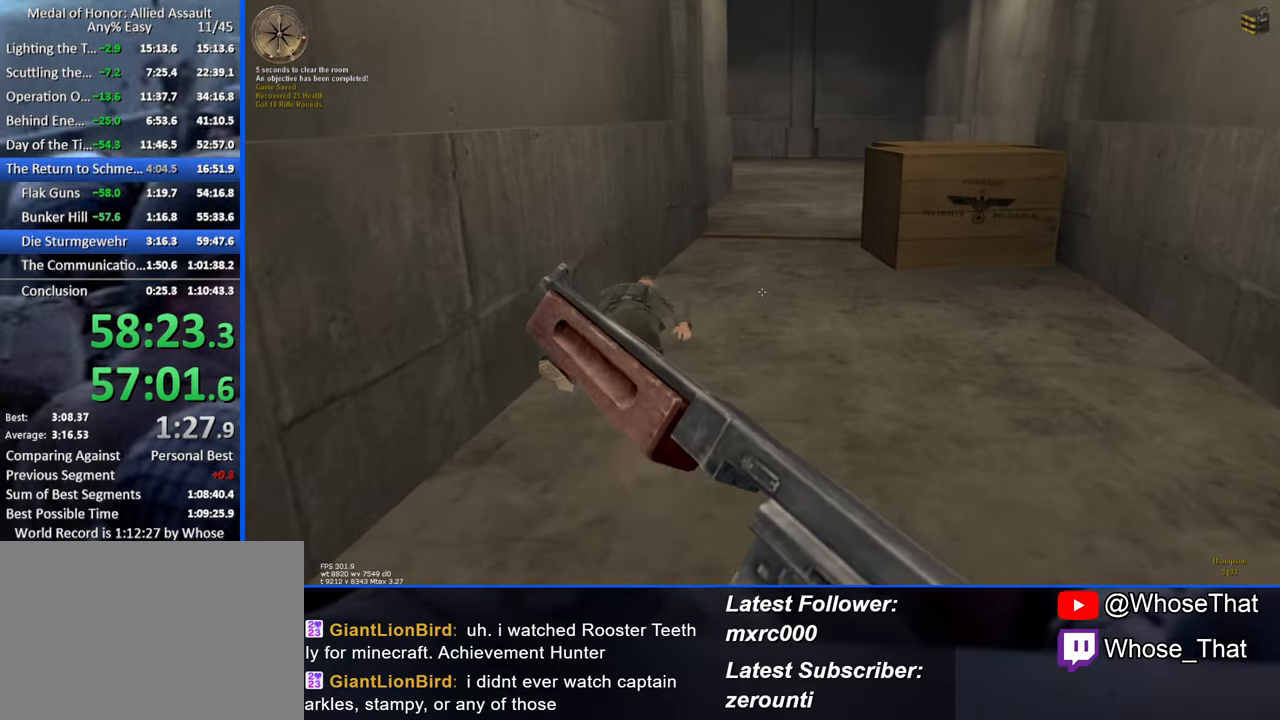
{"keys": ["w"], "events": []}
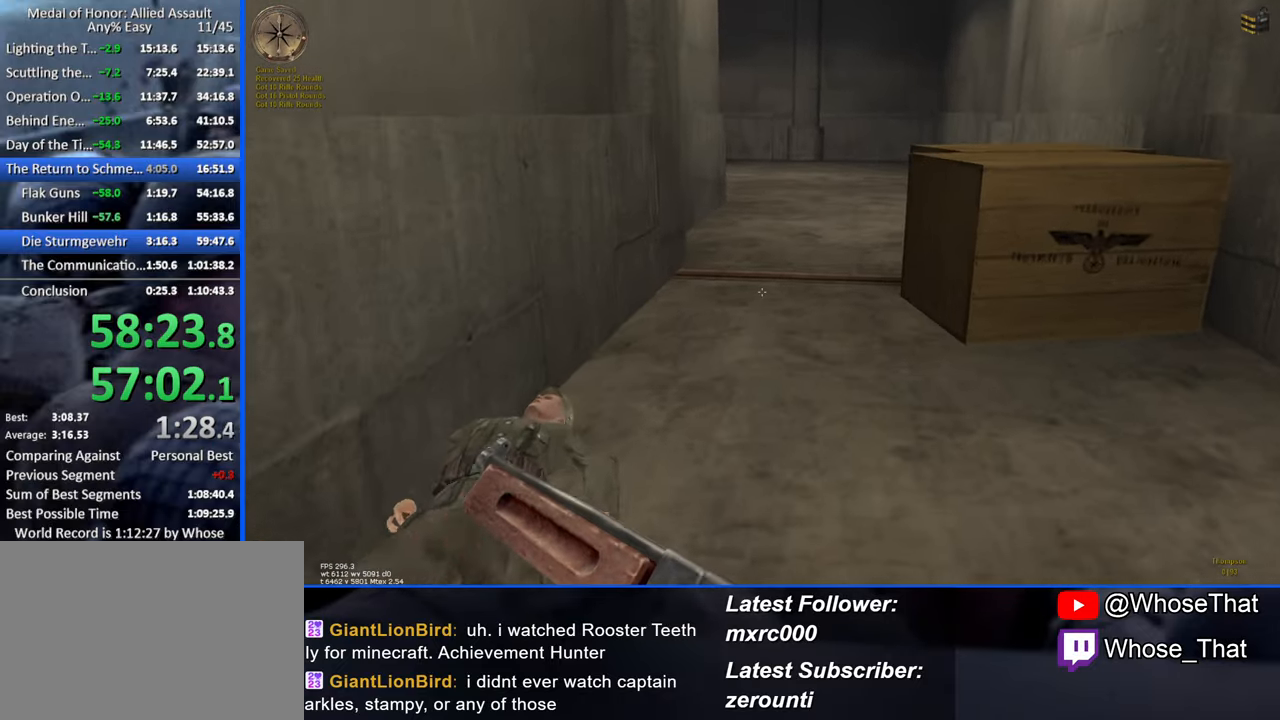
{"keys": ["w"], "events": []}
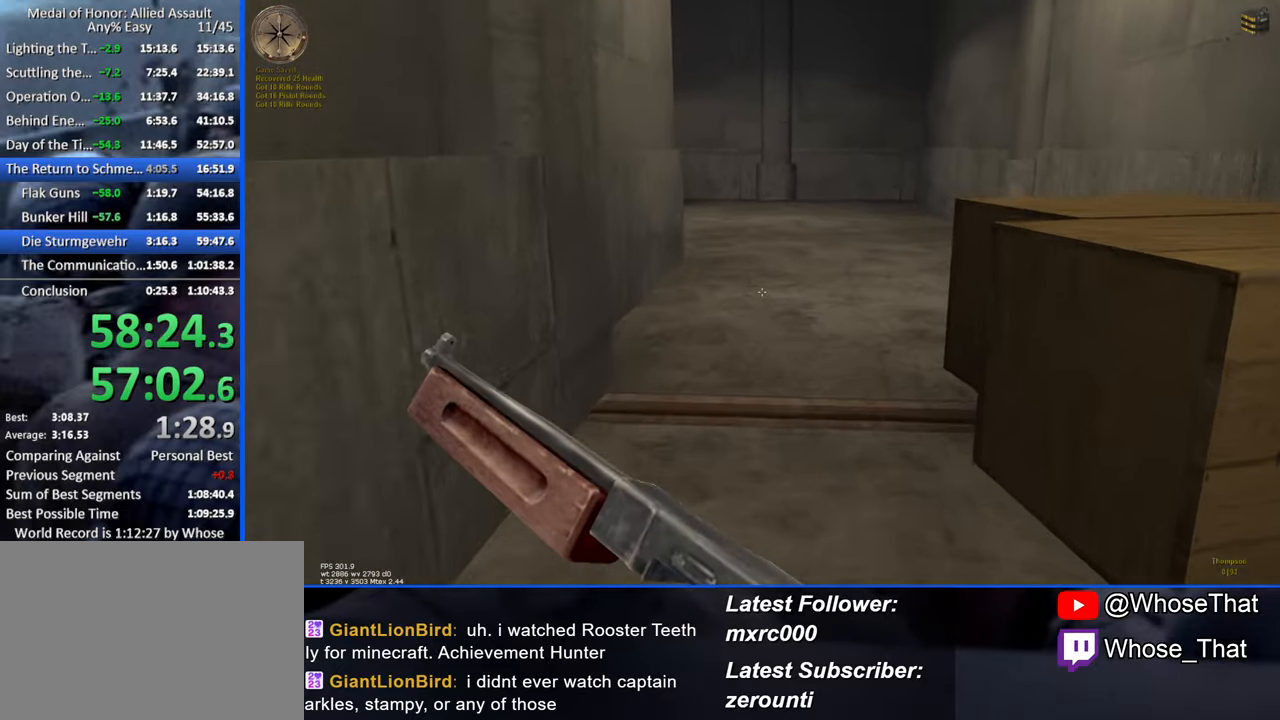
{"keys": ["w"], "events": []}
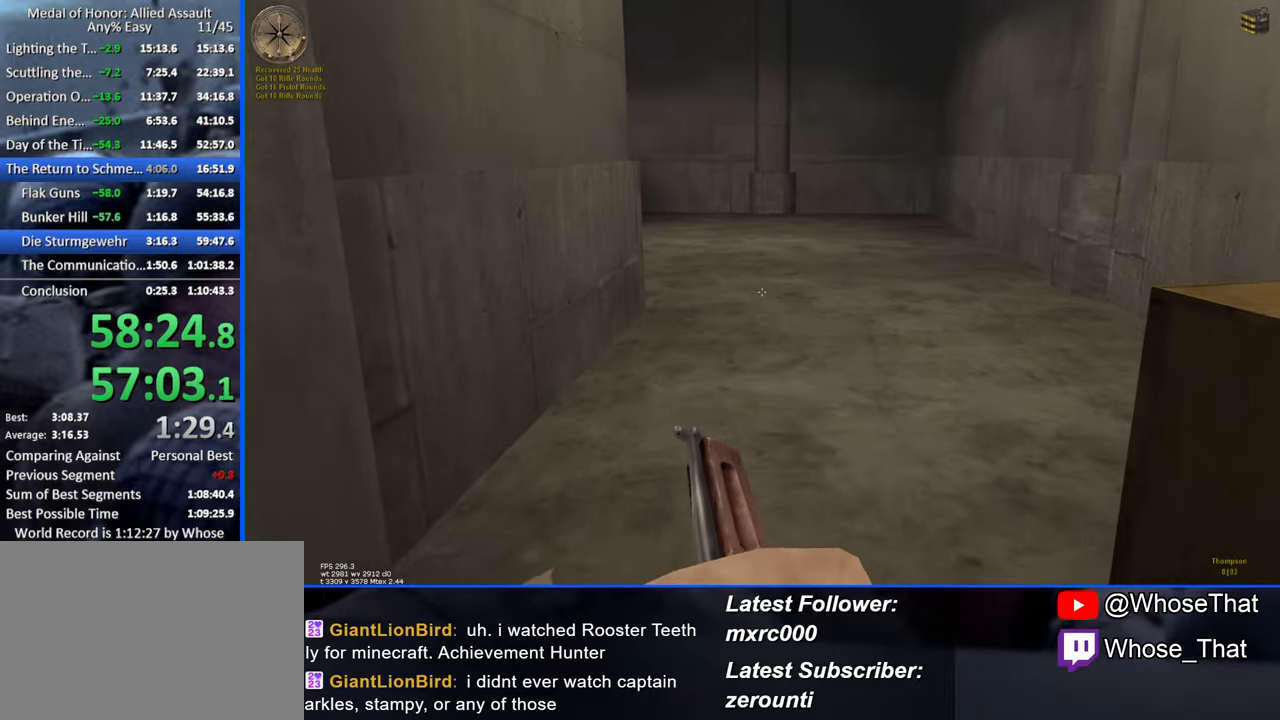
{"keys": ["w"], "events": []}
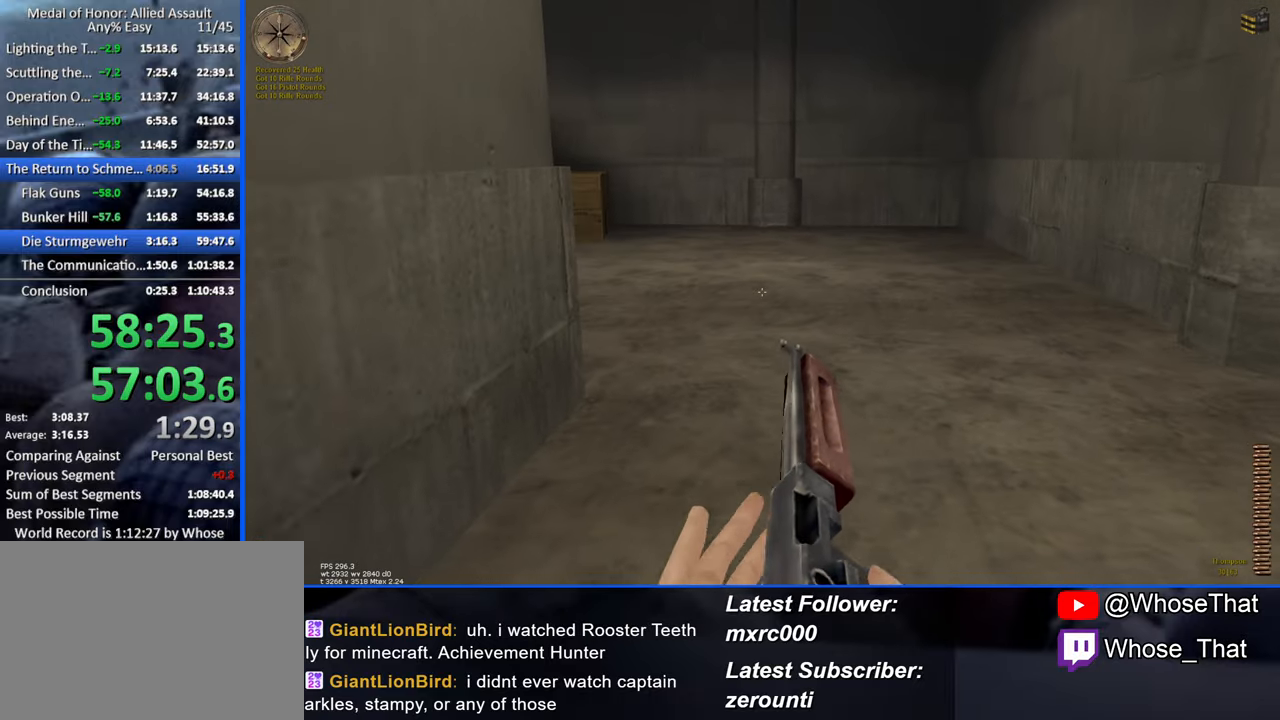
{"keys": ["w"], "events": []}
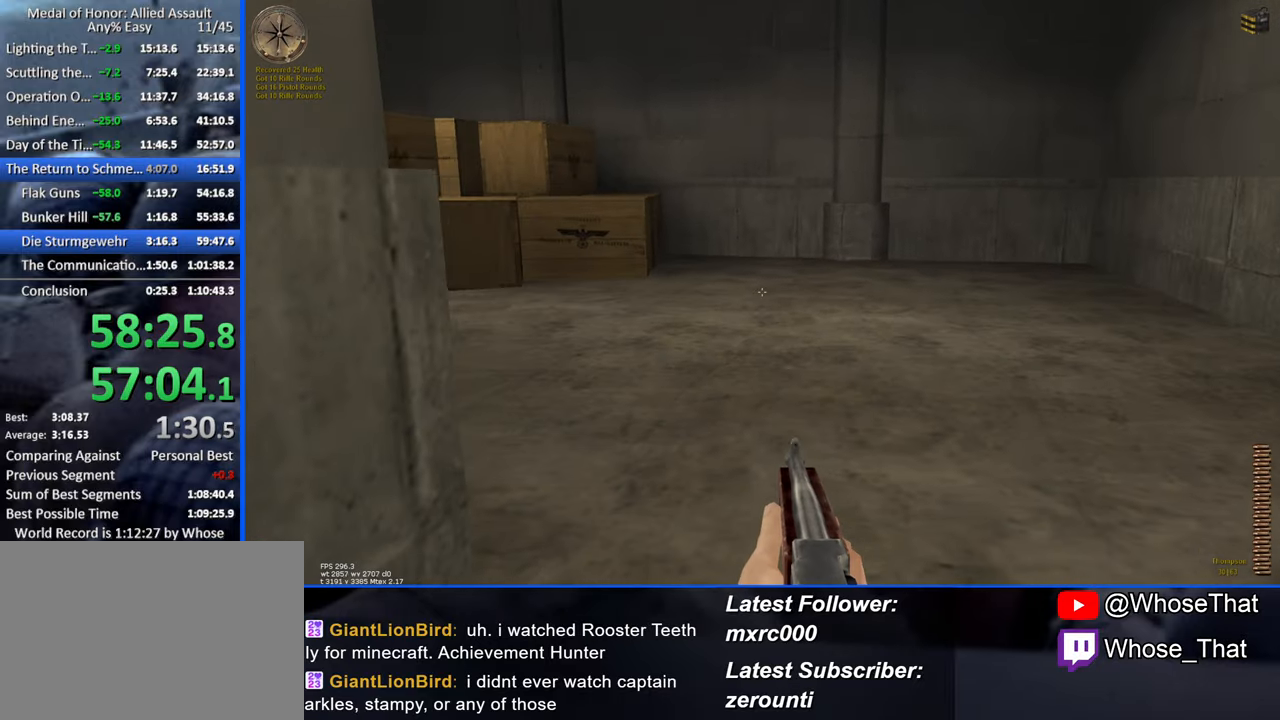
{"keys": ["w"], "events": []}
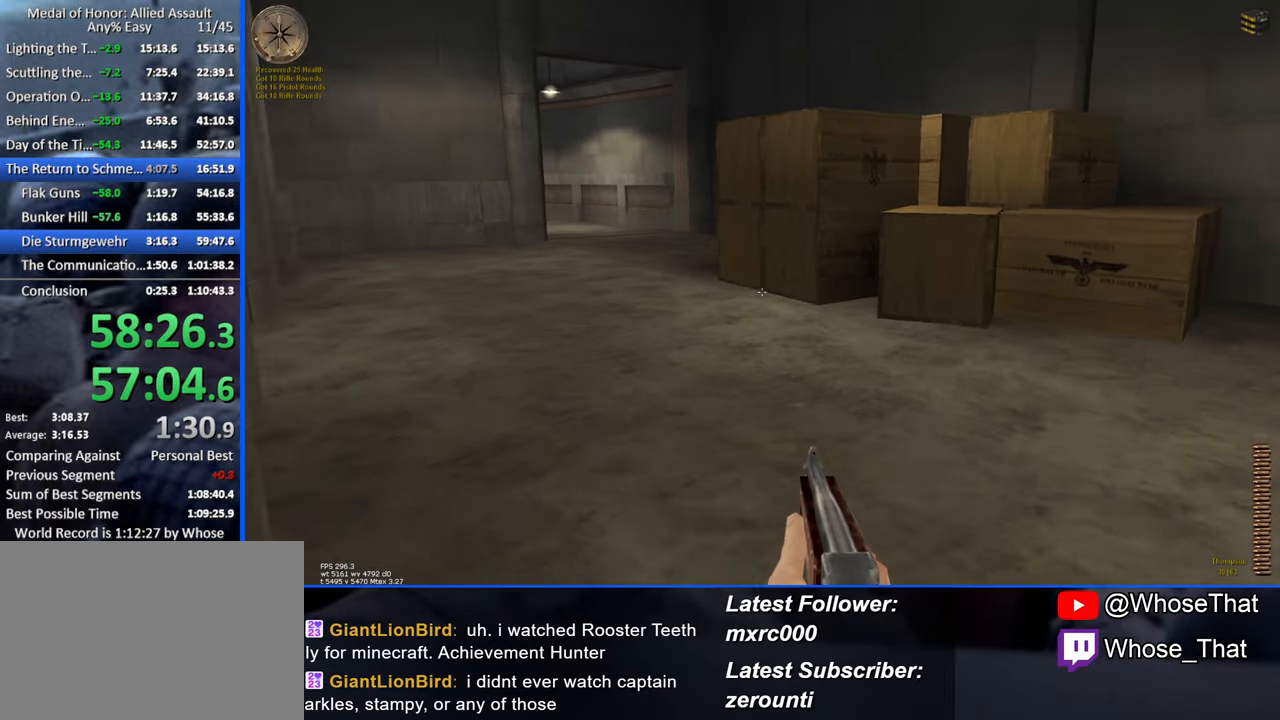
{"keys": ["w"], "events": []}
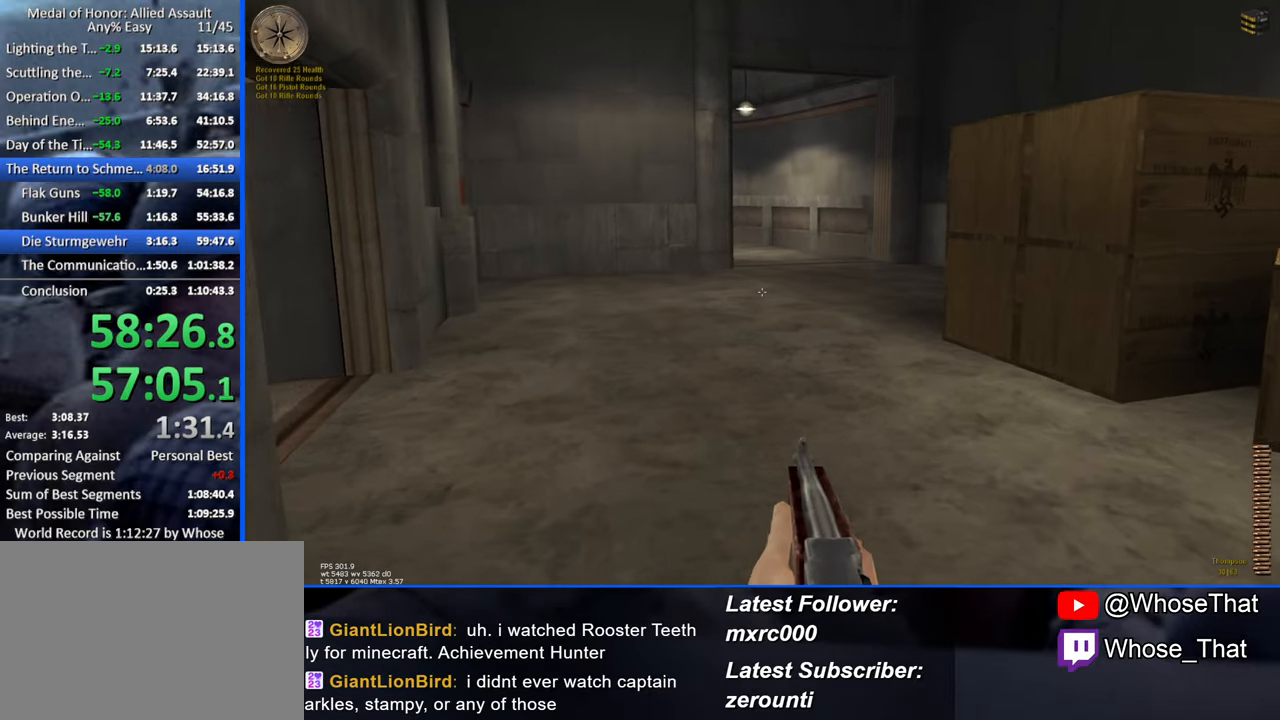
{"keys": ["w"], "events": []}
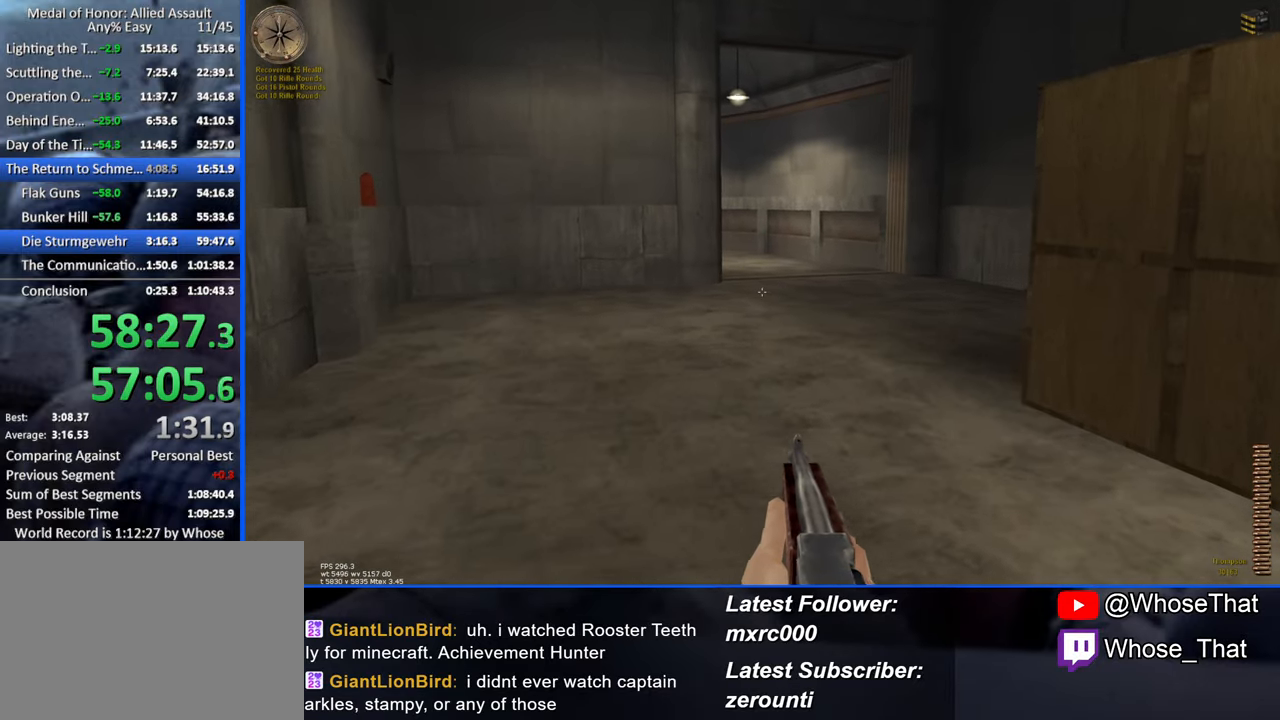
{"keys": ["w"], "events": []}
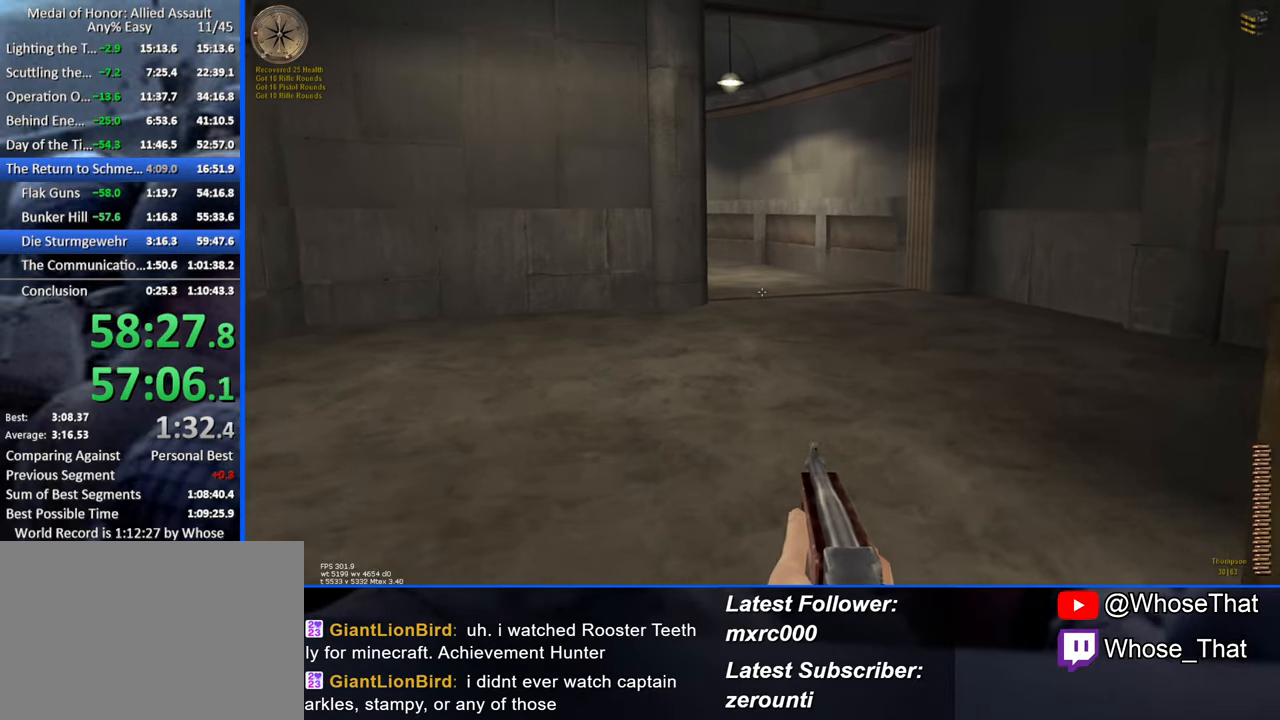
{"keys": ["w"], "events": []}
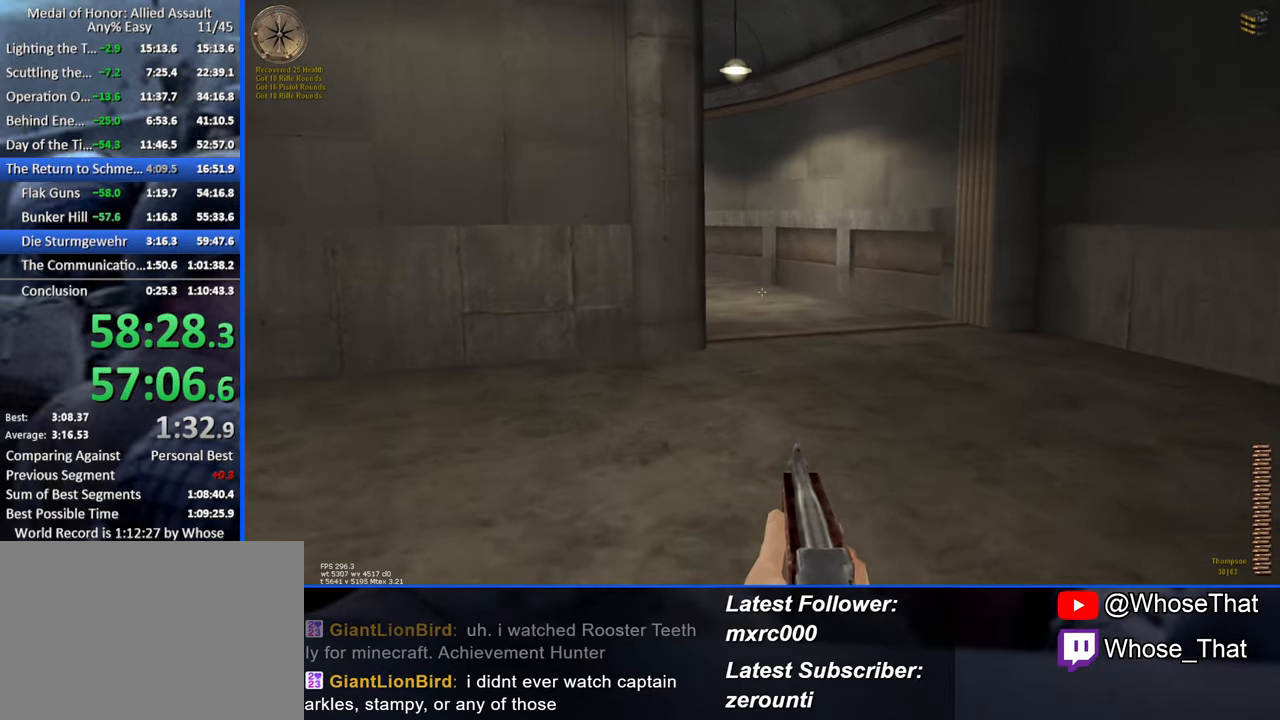
{"keys": ["w"], "events": []}
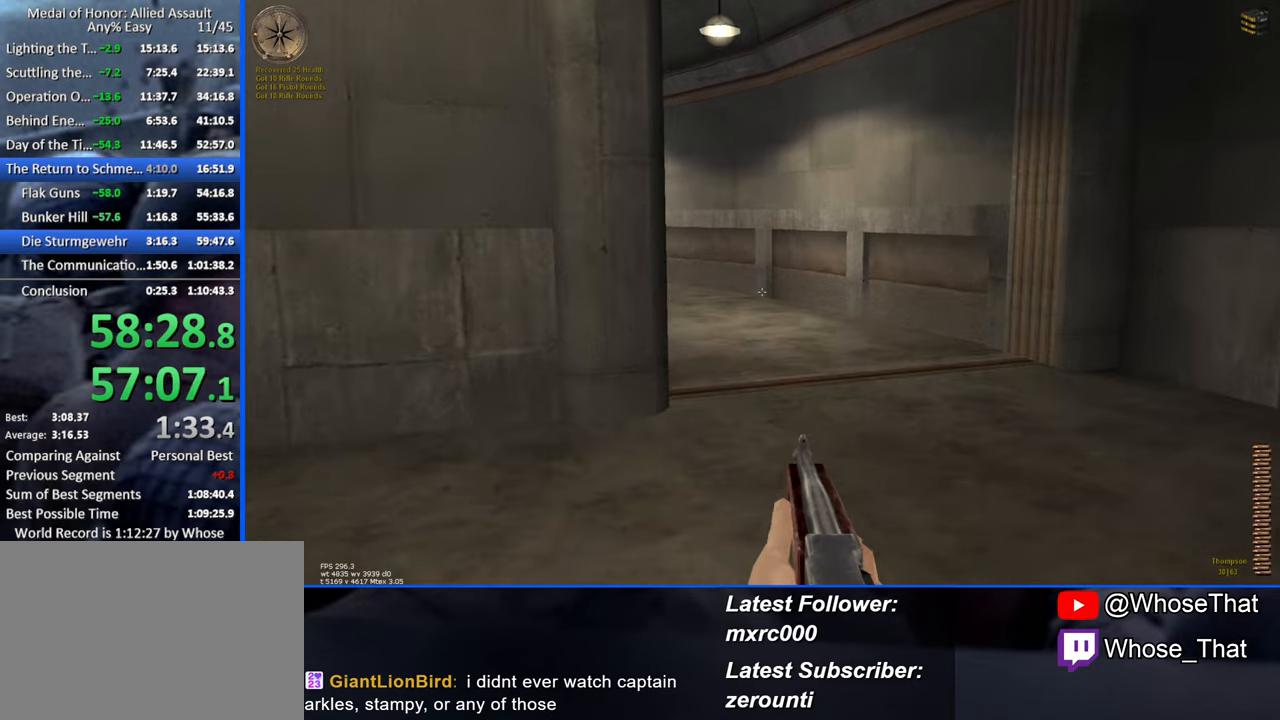
{"keys": ["w"], "events": []}
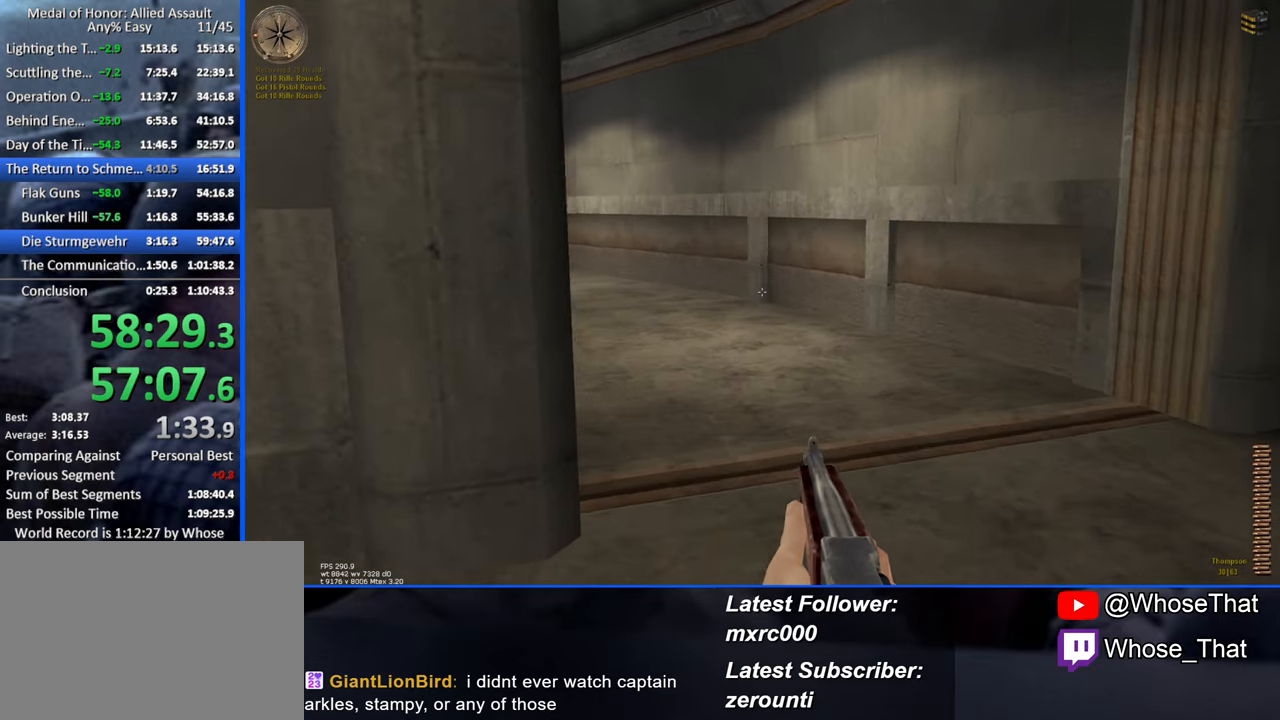
{"keys": ["w"], "events": []}
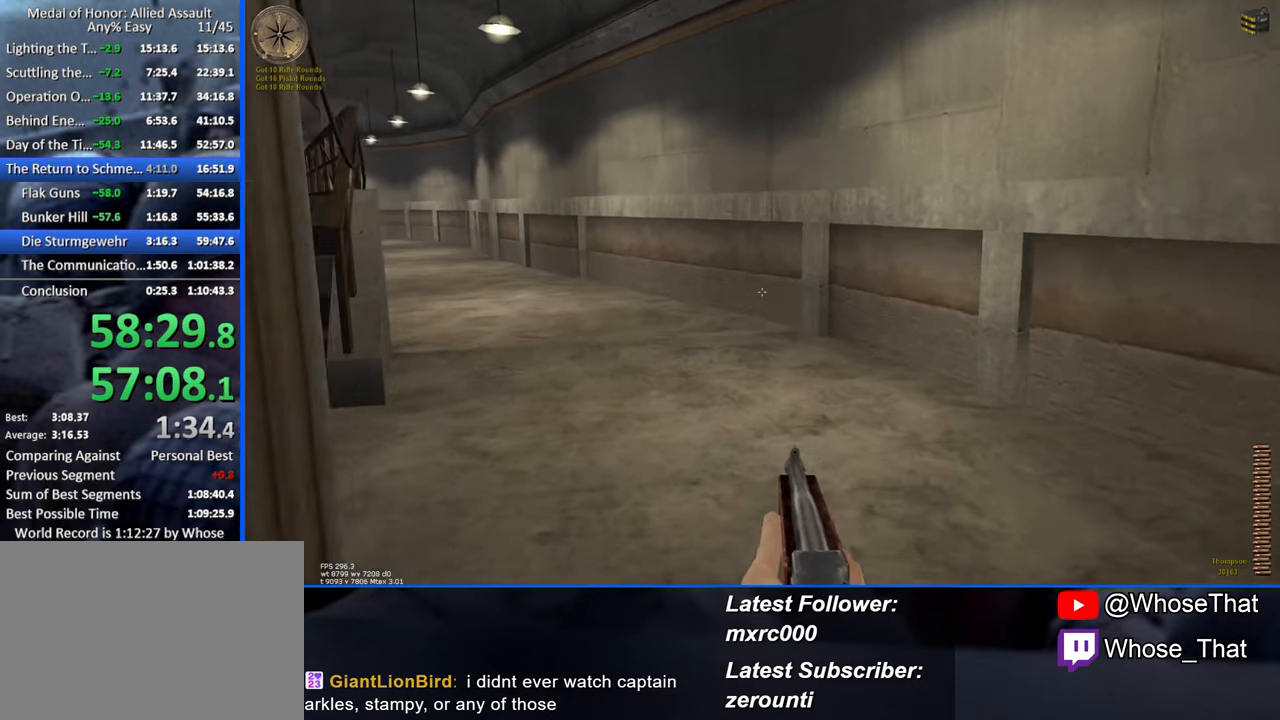
{"keys": ["w"], "events": []}
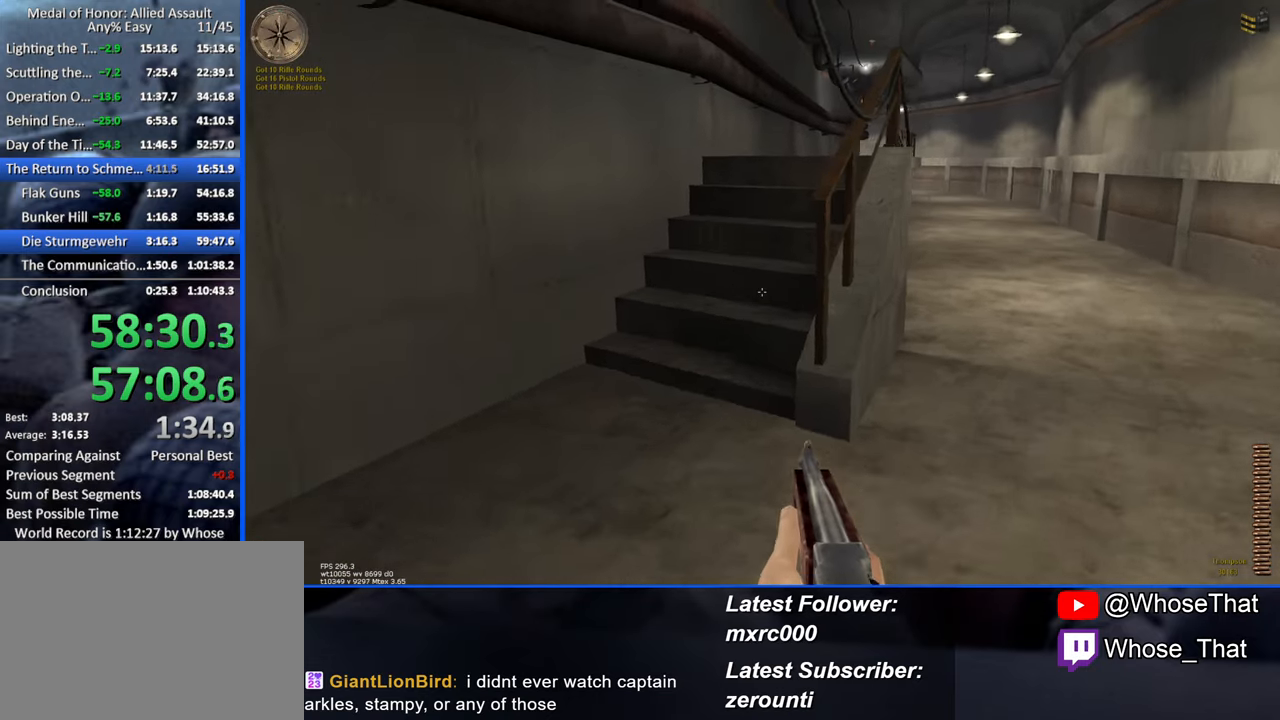
{"keys": ["w"], "events": []}
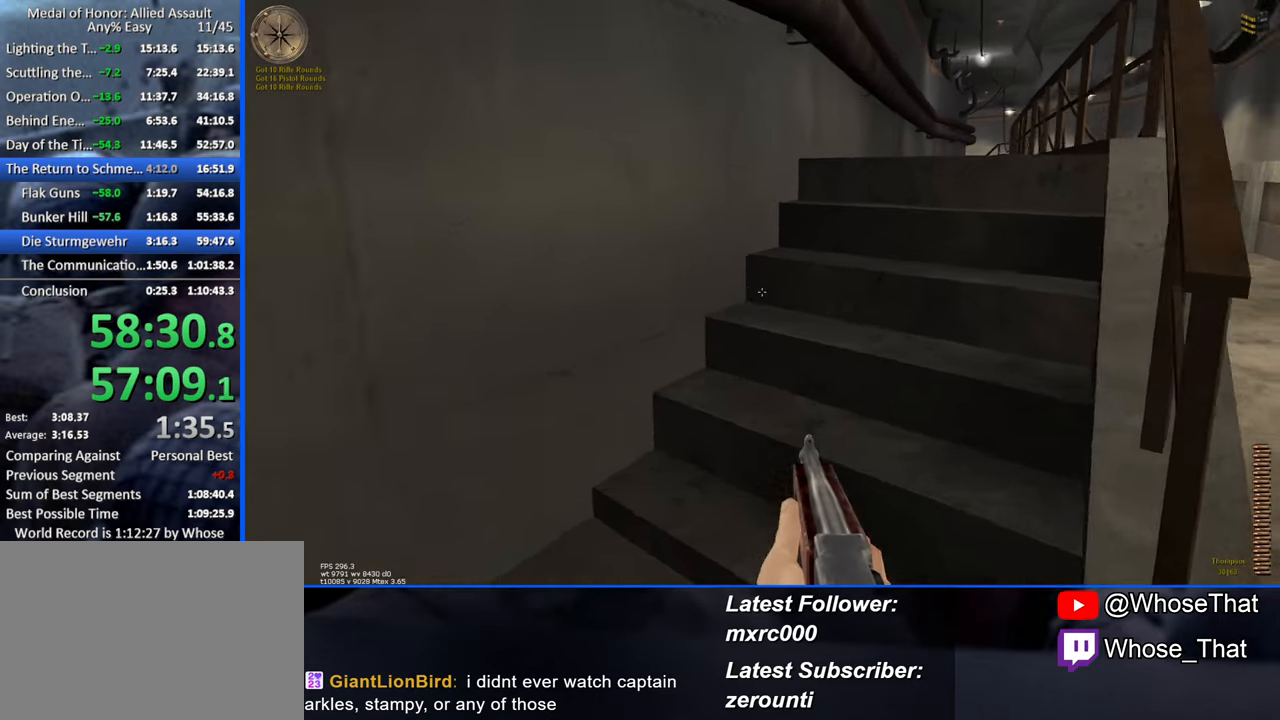
{"keys": ["w"], "events": []}
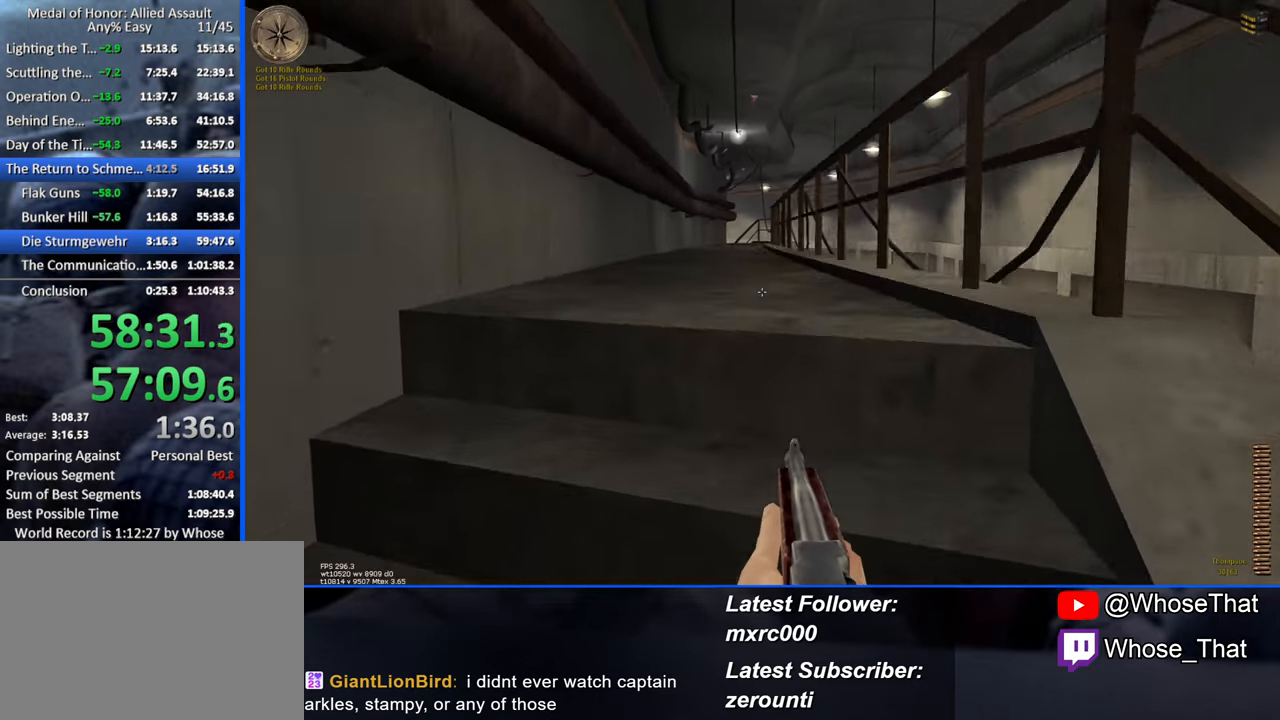
{"keys": ["w"], "events": []}
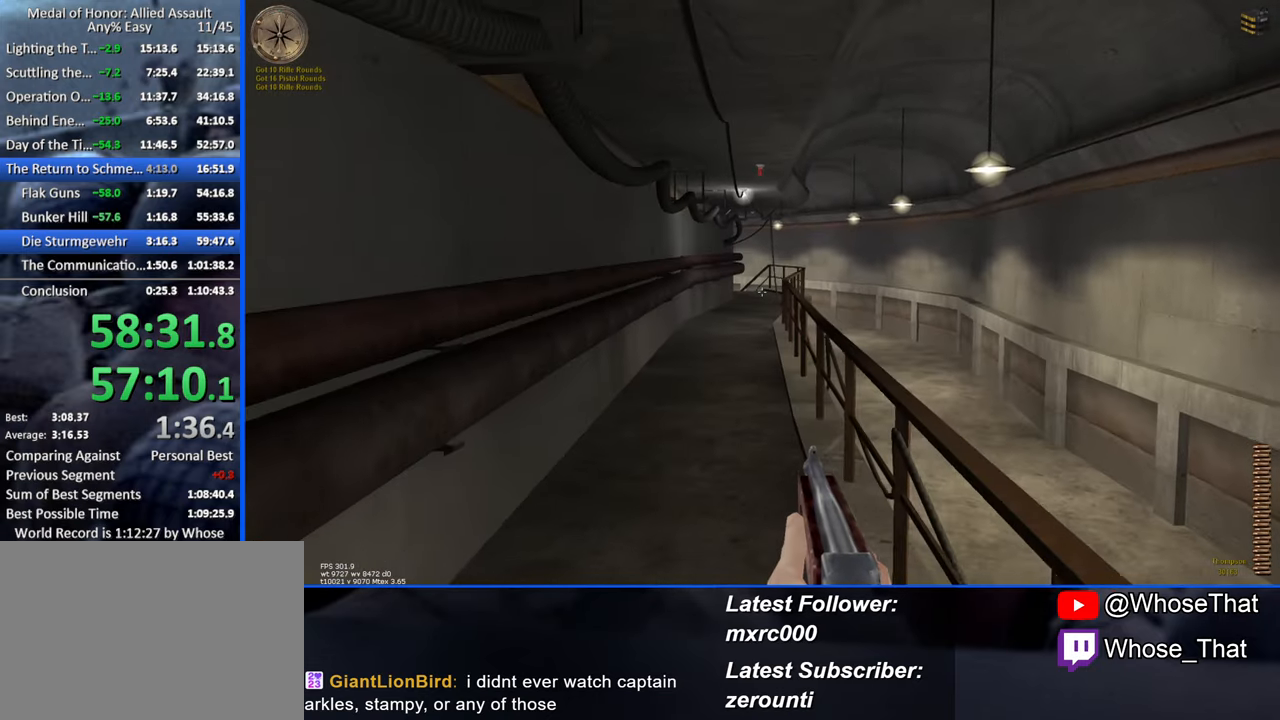
{"keys": ["w"], "events": []}